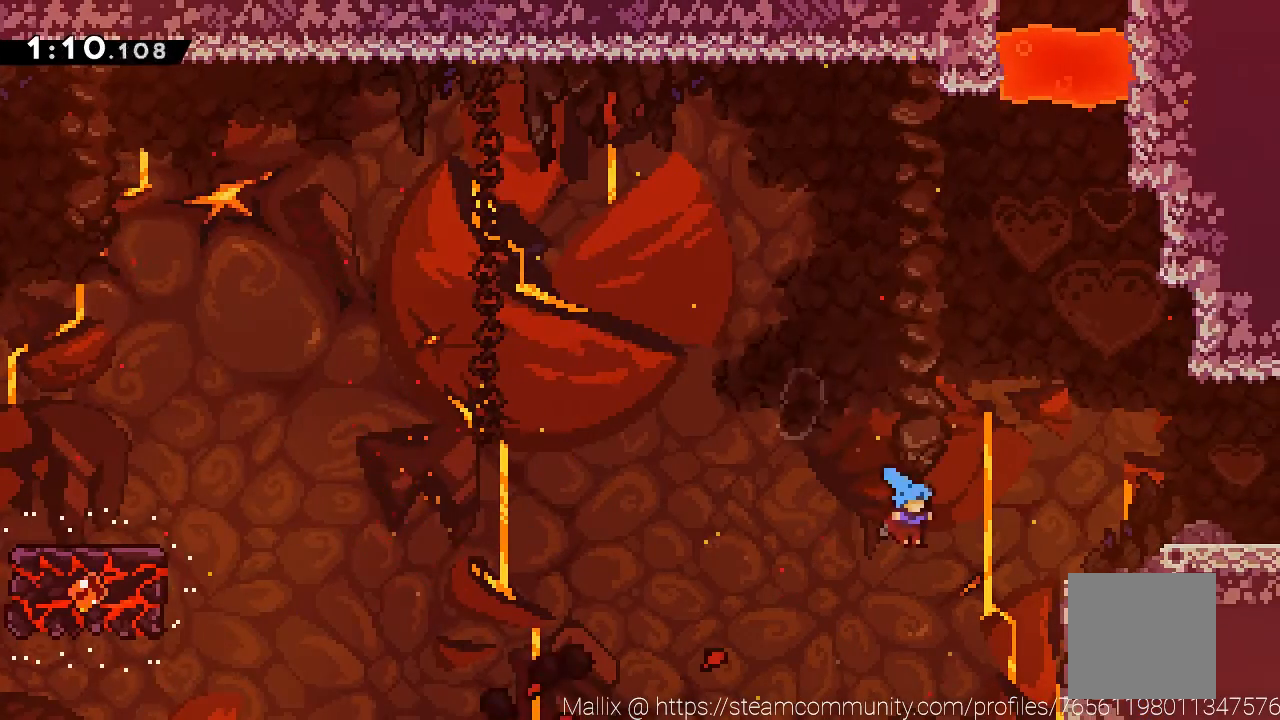
Gameplay with a controller (Xbox layout); each line is a JSON object with the inputs held at the frame after it. "events" lists button and stick changes between this image and that frame as [ms after this image, input, new state], when the widget could be followed in between. Not read: Z right_stick.
{"buttons": ["A", "R2"], "left_stick": "center", "events": [[167, "A", "up"], [267, "A", "down"], [301, "left_stick", "center"], [401, "A", "up"], [501, "A", "down"]]}
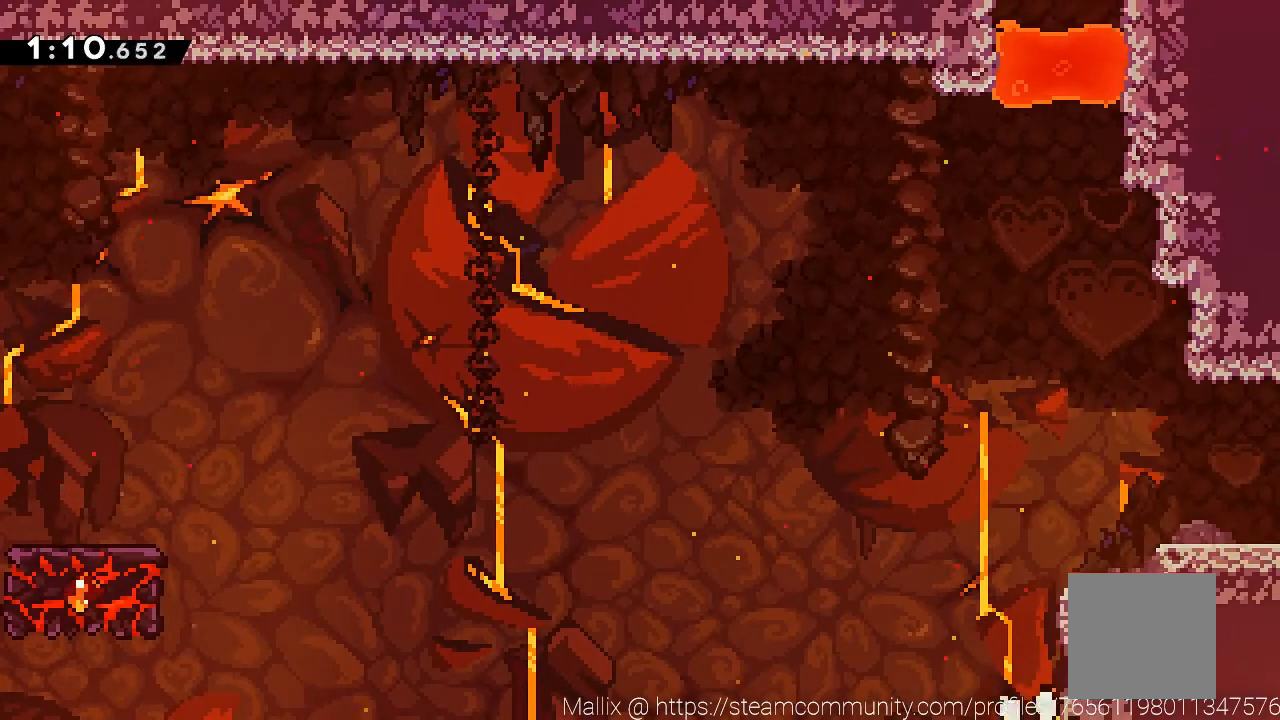
{"buttons": [], "left_stick": "center", "events": [[100, "A", "up"], [133, "A", "down"], [267, "A", "up"], [333, "A", "down"], [400, "R2", "up"], [434, "A", "up"]]}
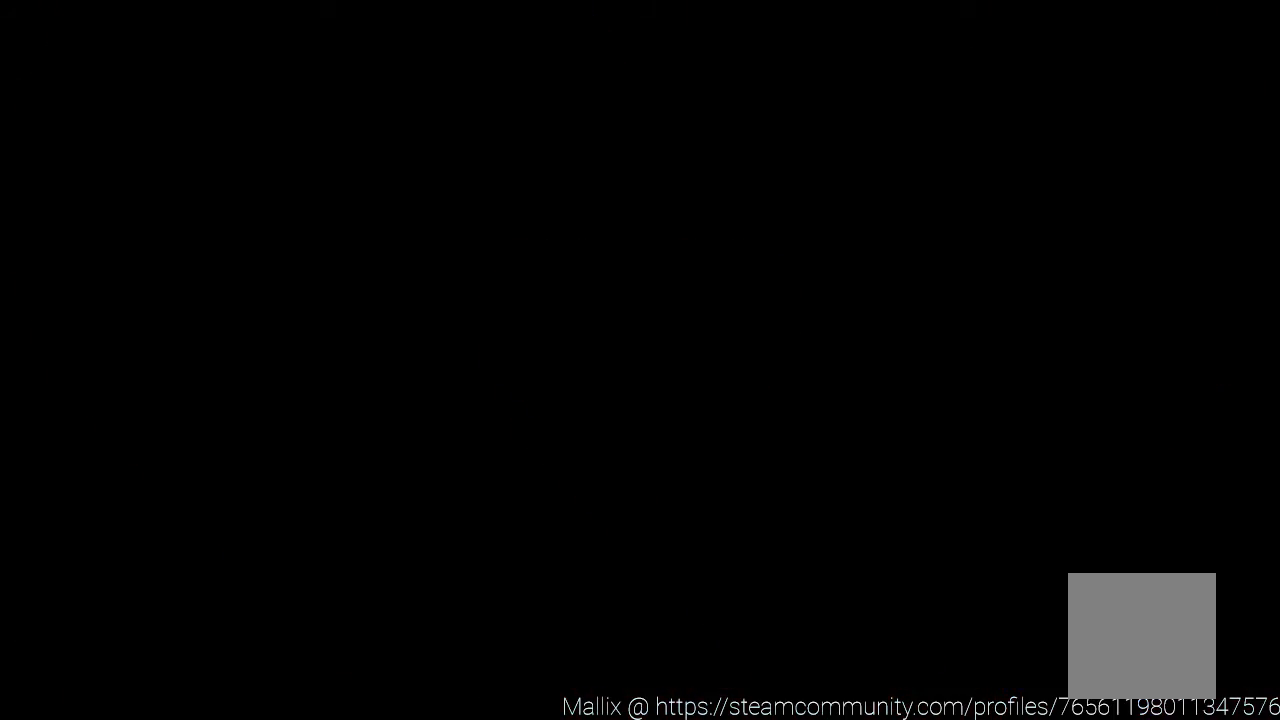
{"buttons": [], "left_stick": "center", "events": []}
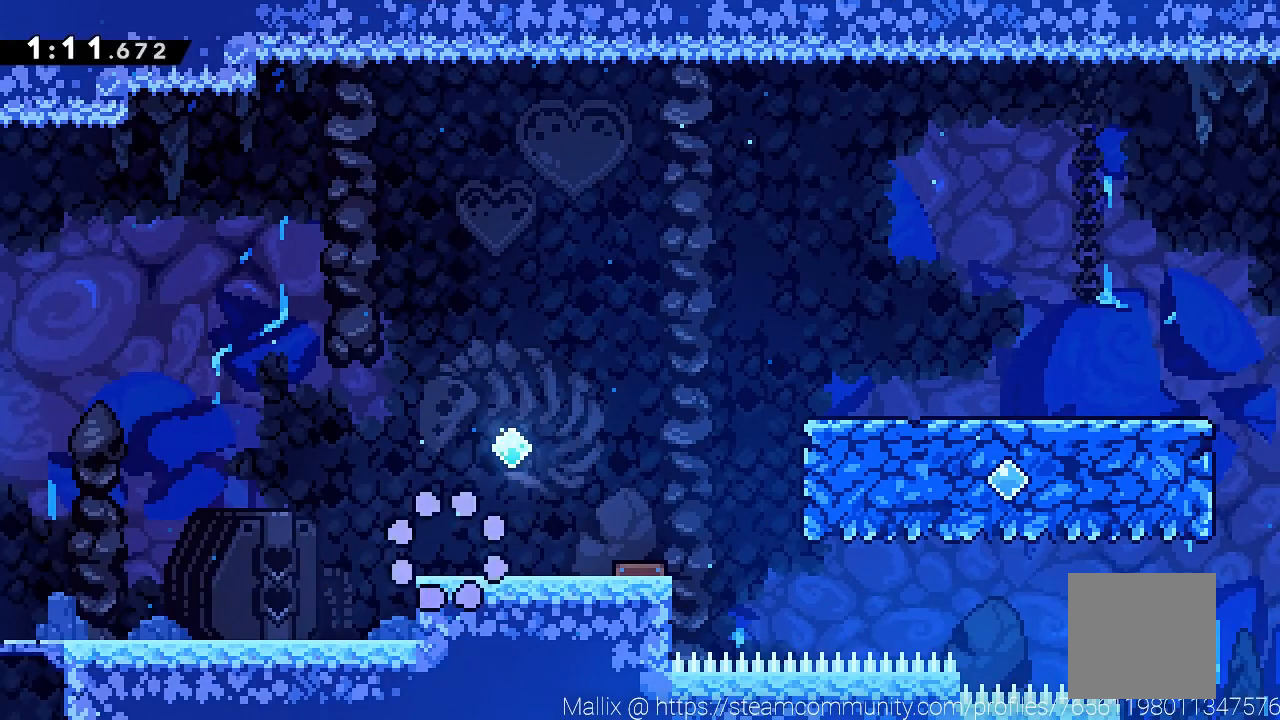
{"buttons": [], "left_stick": "right", "events": [[67, "left_stick", "right"]]}
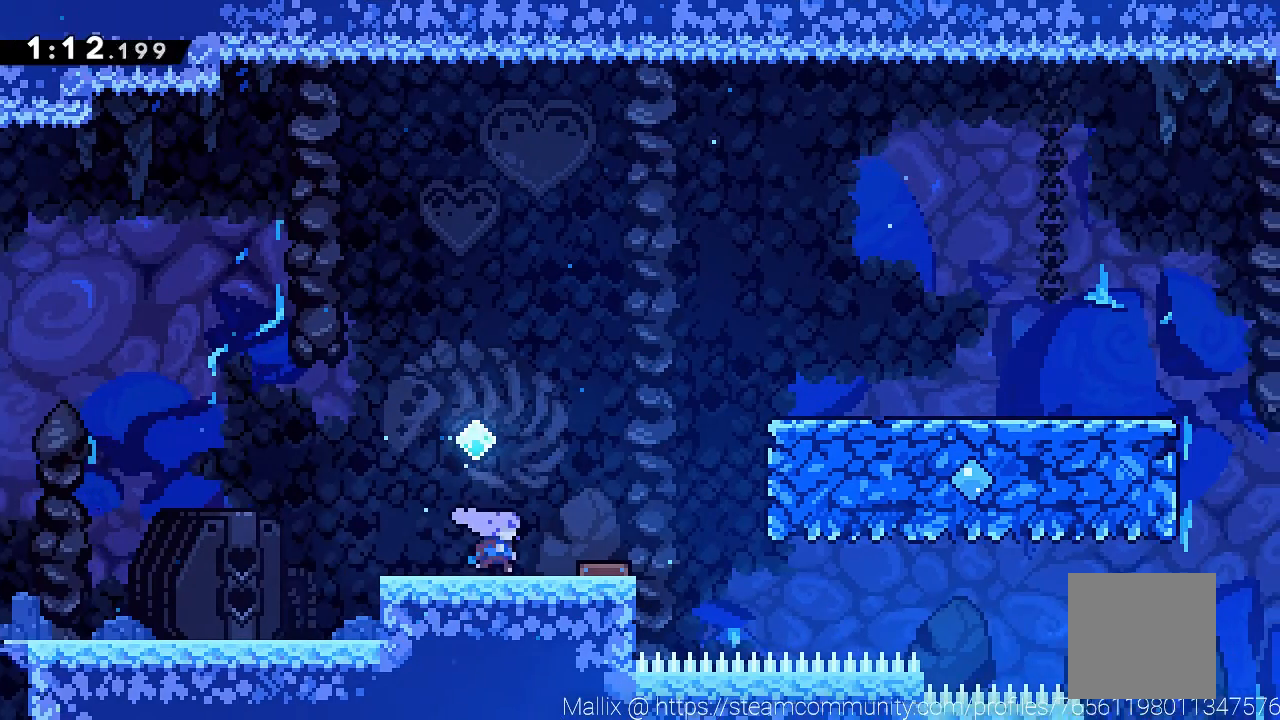
{"buttons": [], "left_stick": "right", "events": []}
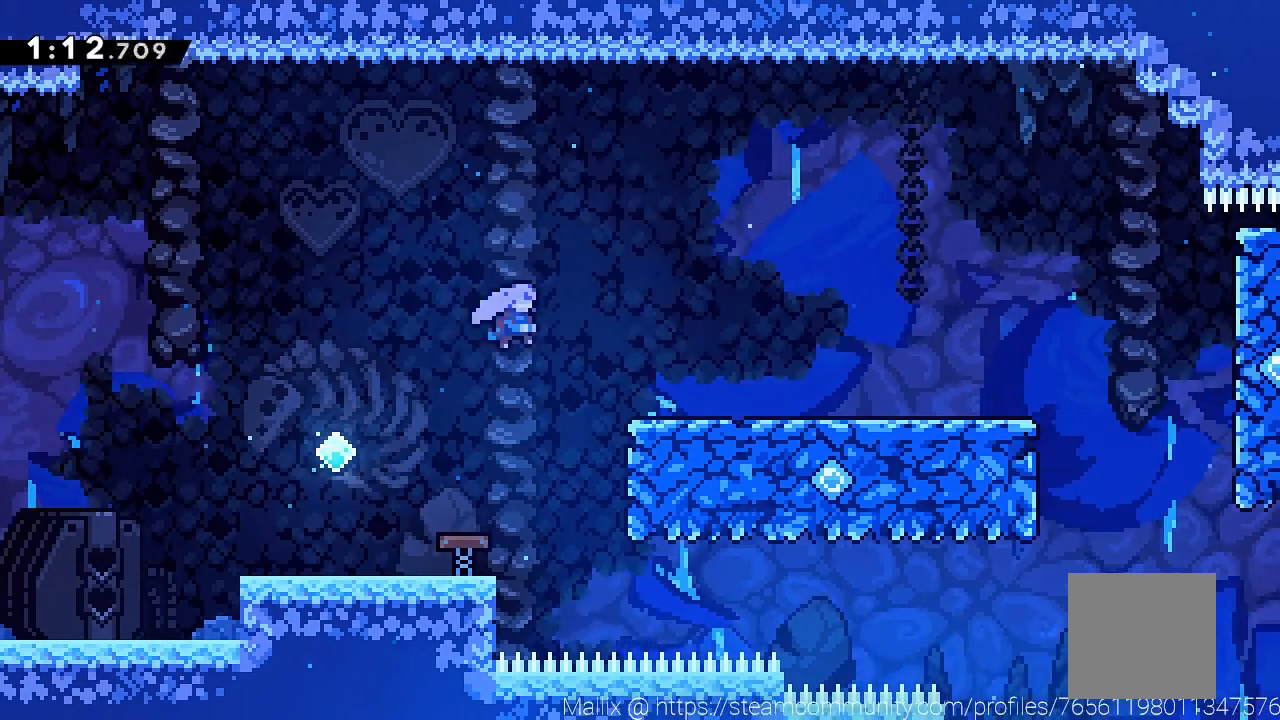
{"buttons": [], "left_stick": "down-right", "events": [[233, "left_stick", "down-right"]]}
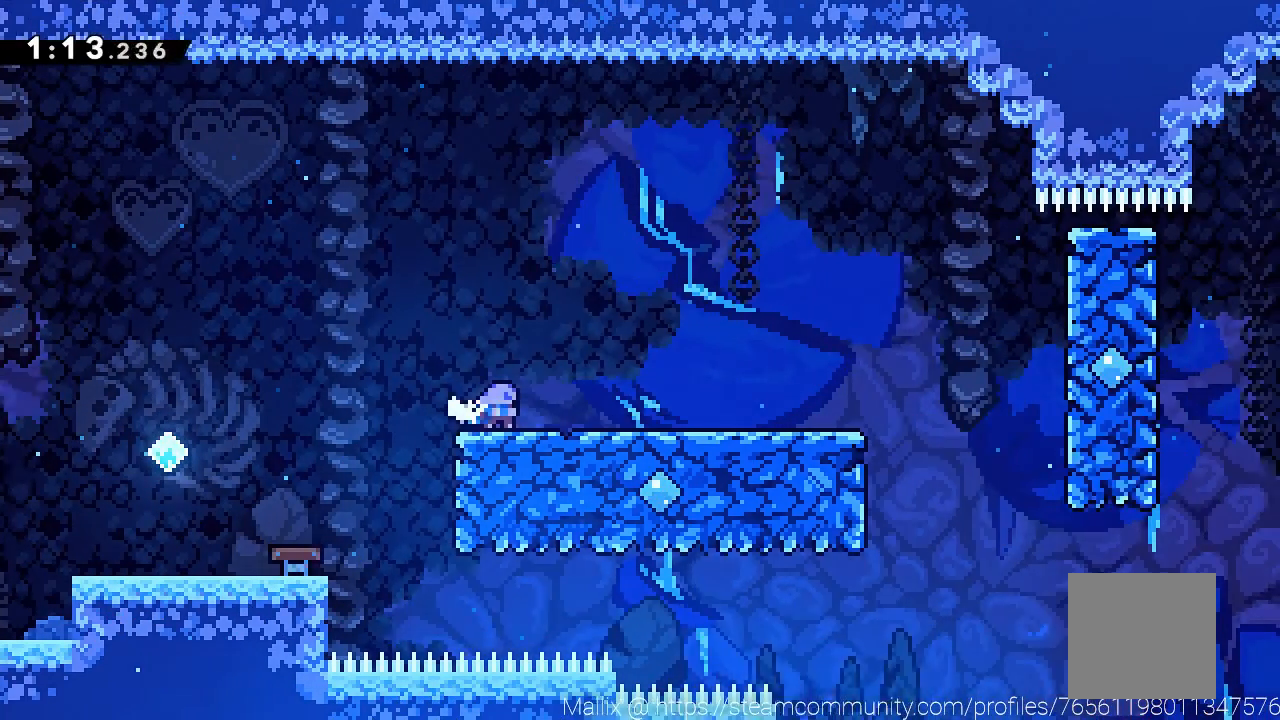
{"buttons": [], "left_stick": "right", "events": [[134, "X", "down"], [200, "X", "up"], [301, "A", "down"], [334, "left_stick", "right"], [401, "A", "up"]]}
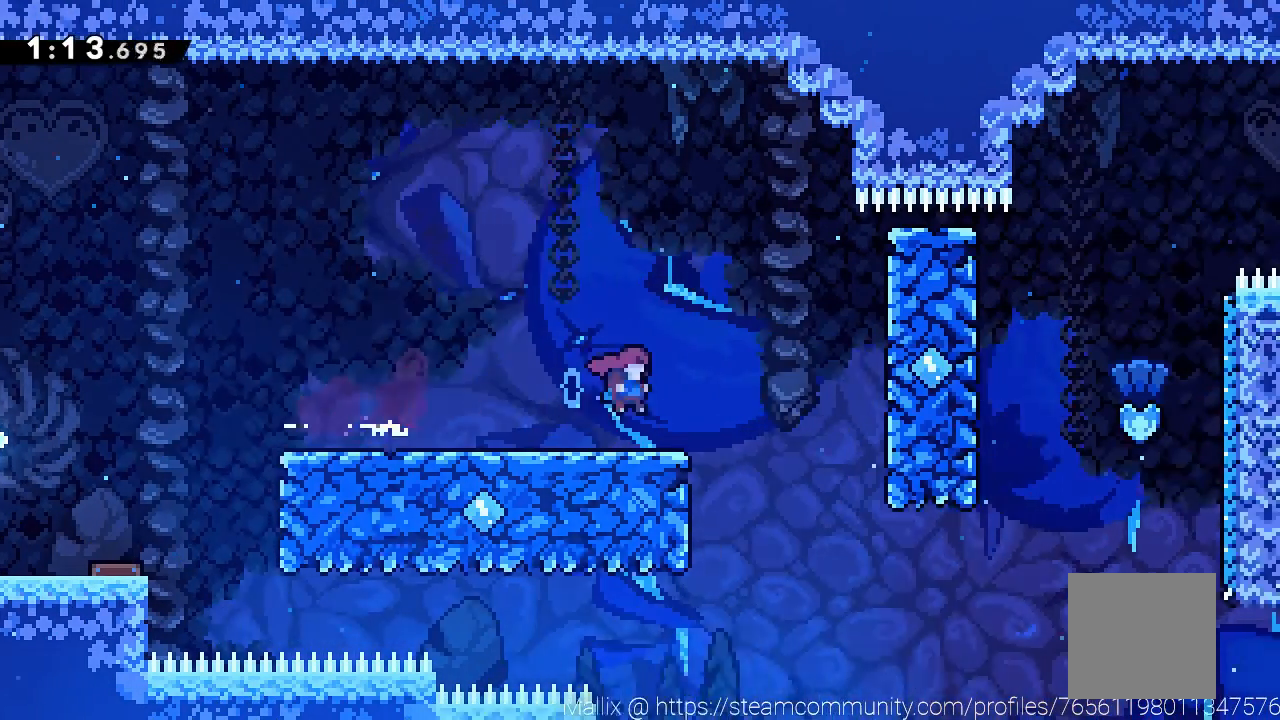
{"buttons": [], "left_stick": "up-right", "events": [[33, "left_stick", "up-right"], [333, "X", "down"], [500, "X", "up"]]}
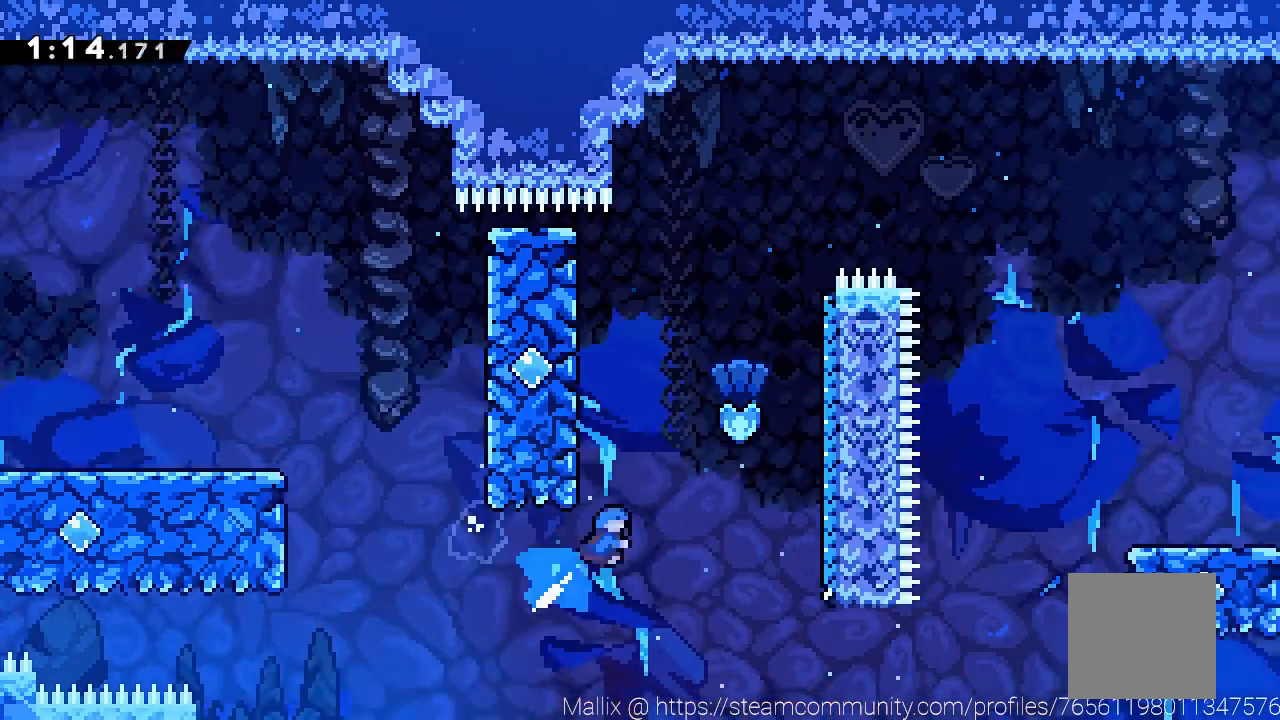
{"buttons": [], "left_stick": "right", "events": [[134, "left_stick", "right"]]}
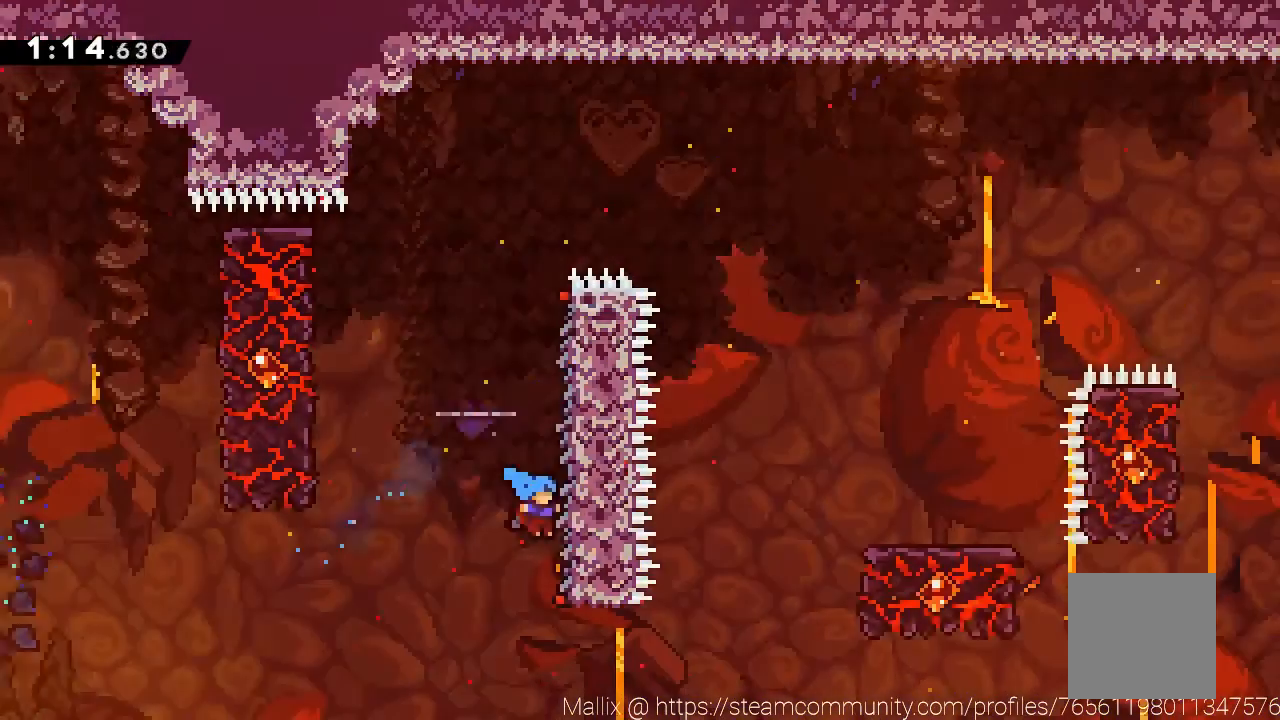
{"buttons": ["R2"], "left_stick": "center", "events": [[33, "R2", "down"], [33, "left_stick", "center"]]}
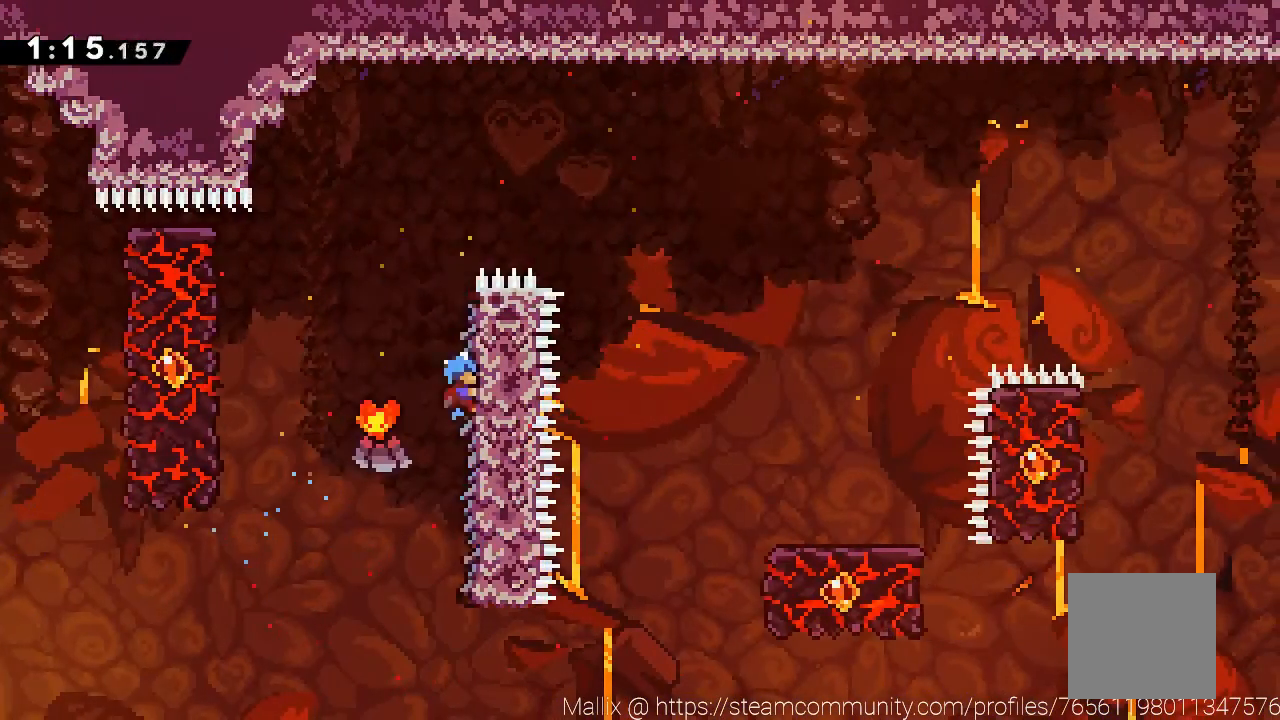
{"buttons": [], "left_stick": "right", "events": [[67, "left_stick", "right"], [134, "A", "down"], [334, "A", "up"], [367, "R2", "up"]]}
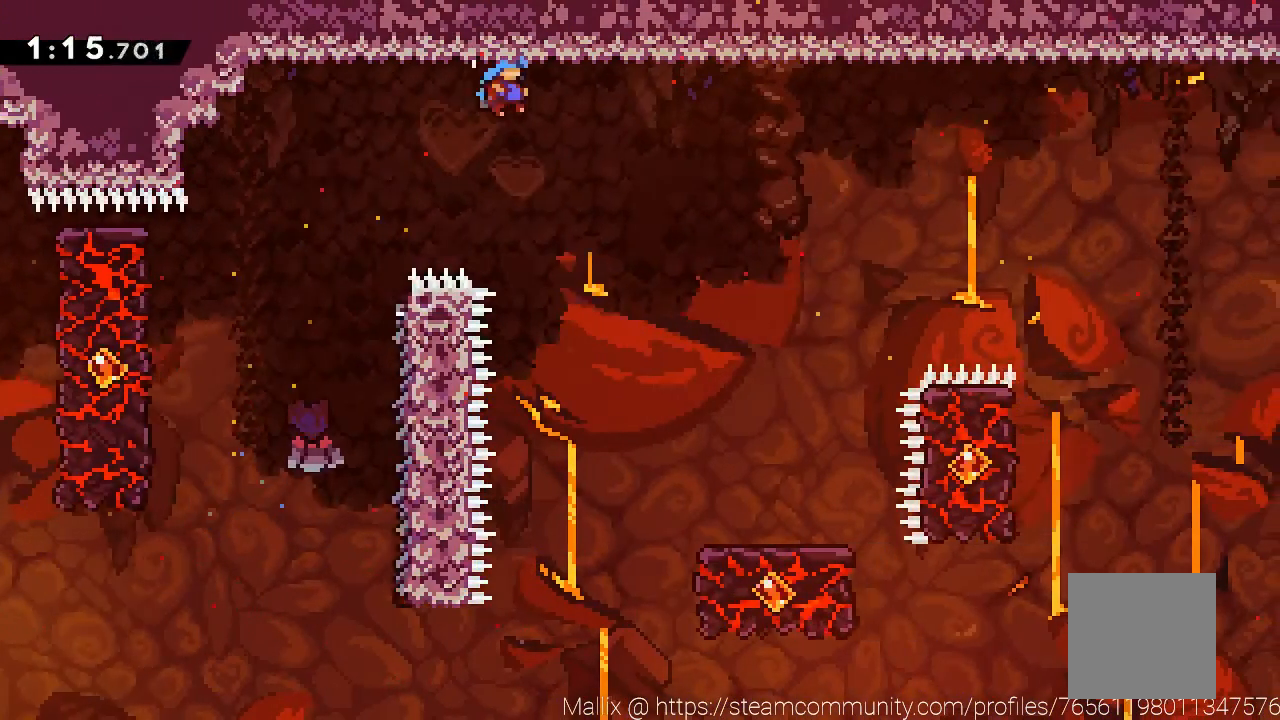
{"buttons": [], "left_stick": "right", "events": []}
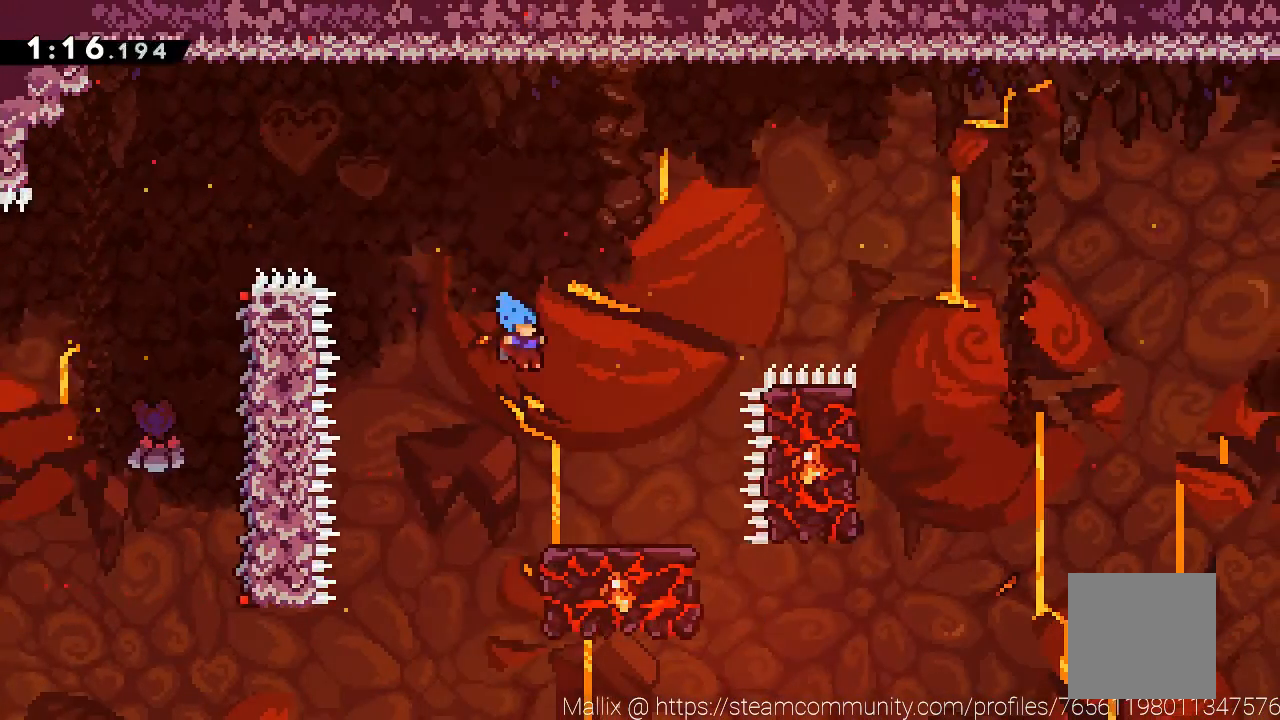
{"buttons": [], "left_stick": "center", "events": [[200, "left_stick", "center"]]}
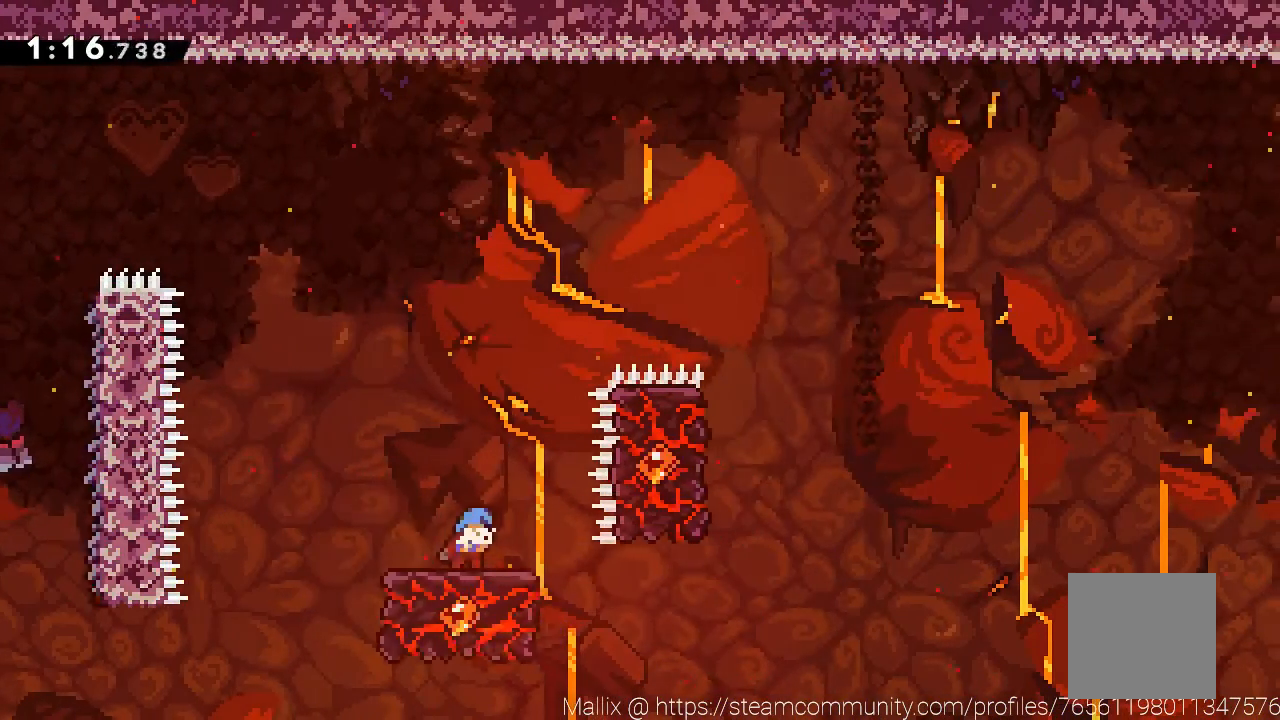
{"buttons": ["A"], "left_stick": "right", "events": [[167, "A", "down"], [167, "left_stick", "right"]]}
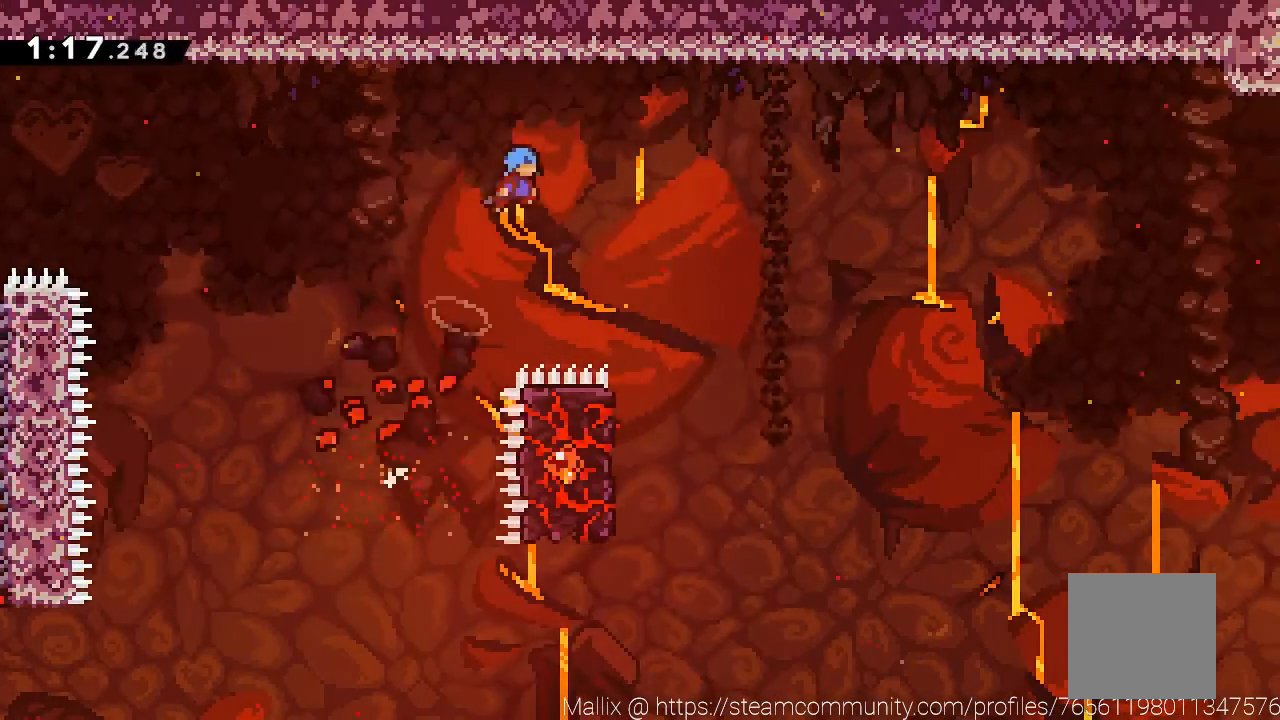
{"buttons": [], "left_stick": "left", "events": [[167, "A", "up"], [334, "left_stick", "center"], [467, "left_stick", "left"]]}
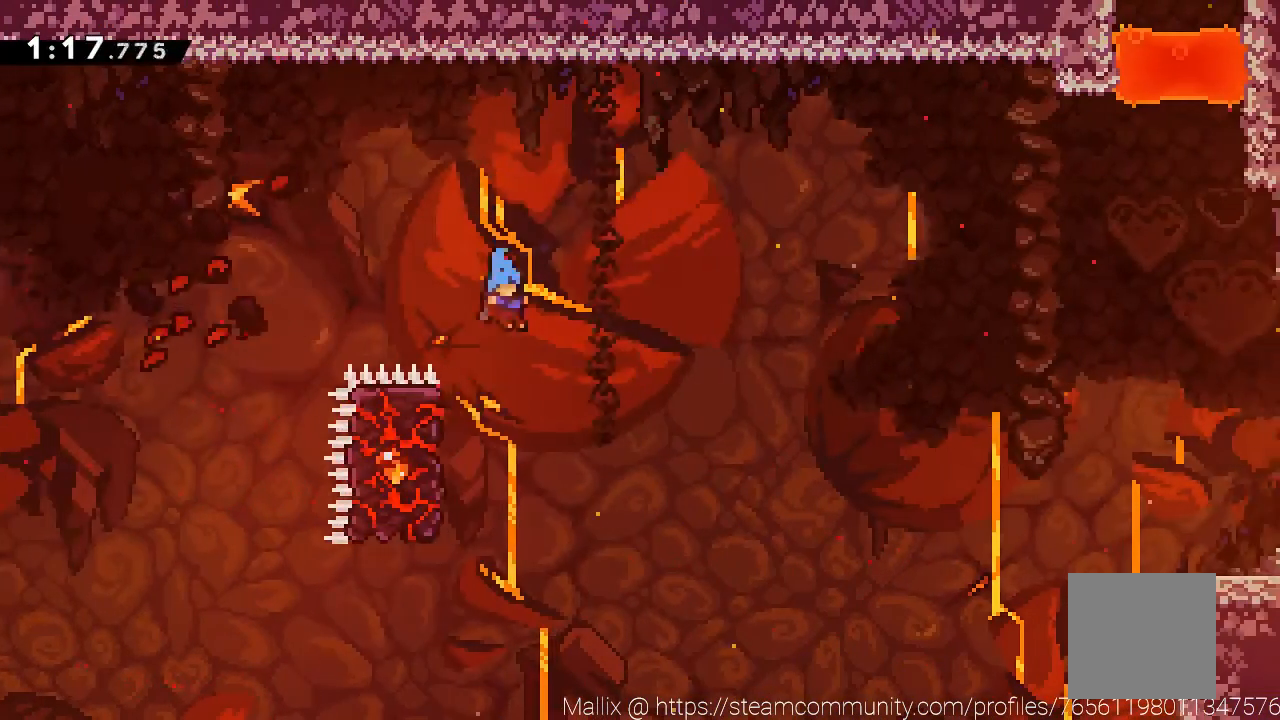
{"buttons": ["R2"], "left_stick": "center", "events": [[100, "R2", "down"], [233, "left_stick", "up-left"], [333, "left_stick", "up"], [467, "left_stick", "center"]]}
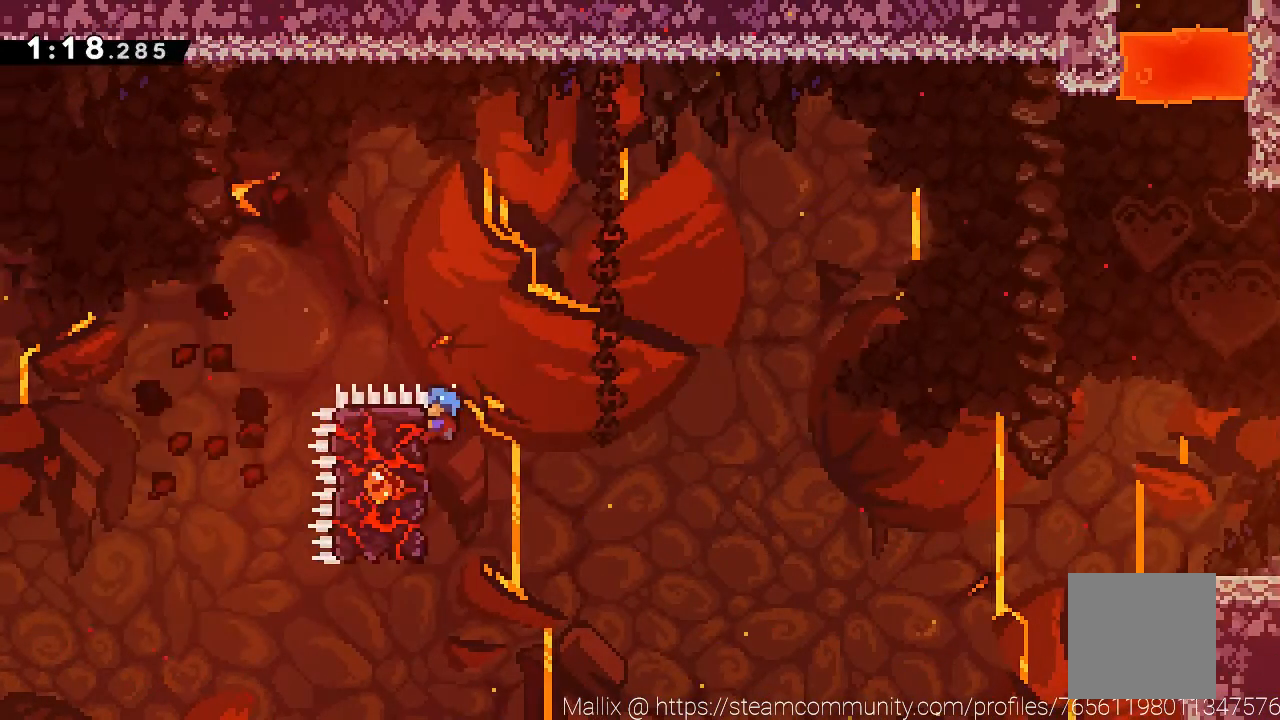
{"buttons": ["A", "R2"], "left_stick": "right", "events": [[134, "left_stick", "right"], [200, "A", "down"]]}
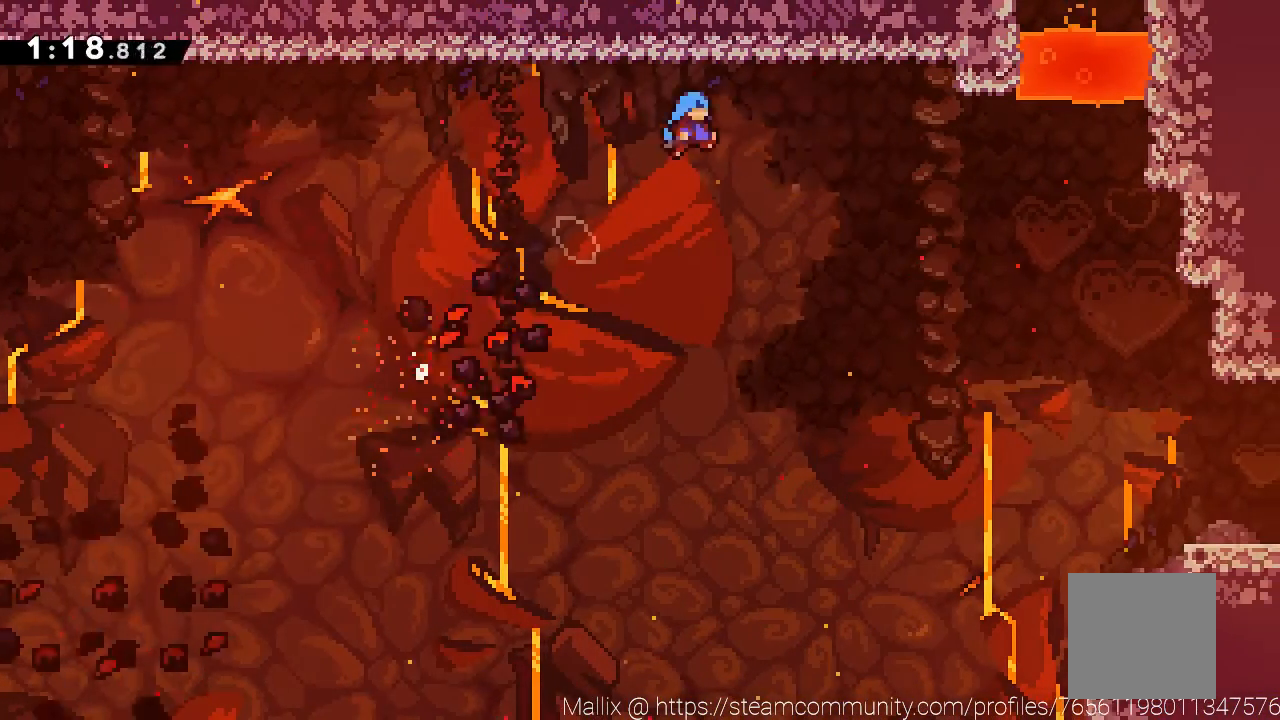
{"buttons": ["A", "R2"], "left_stick": "right", "events": []}
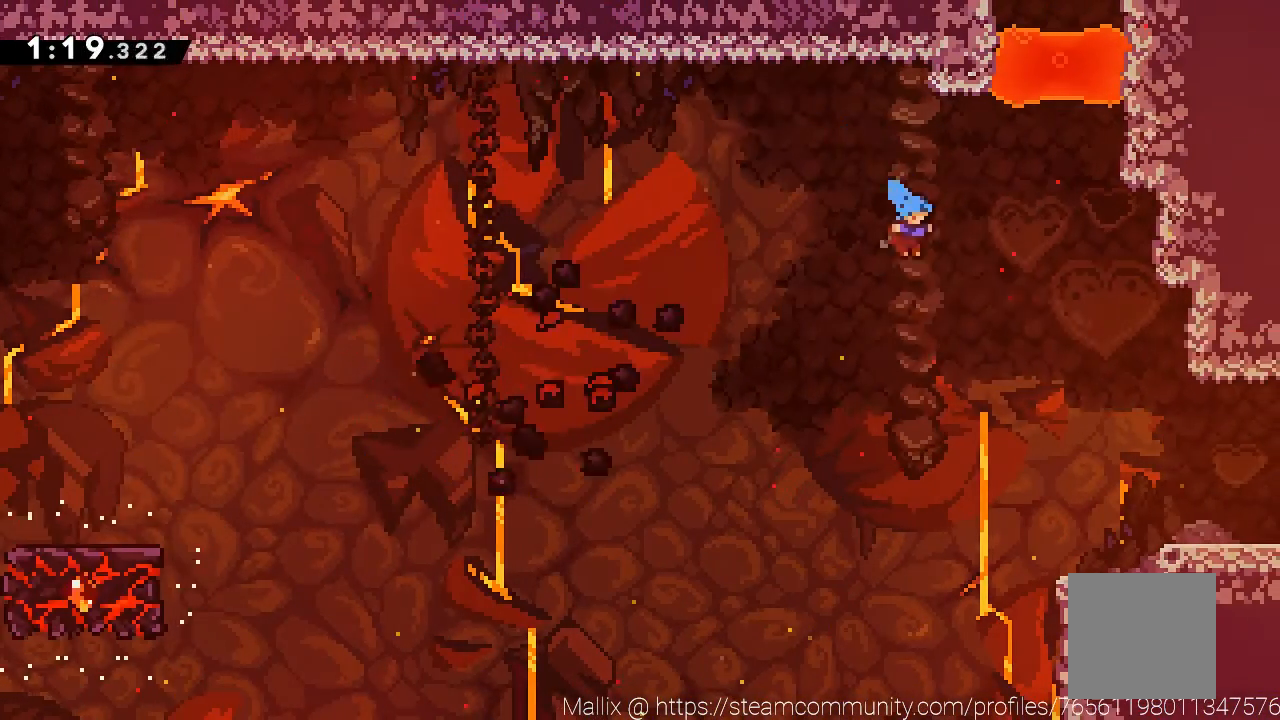
{"buttons": ["A", "R2"], "left_stick": "right", "events": [[100, "A", "up"], [467, "A", "down"]]}
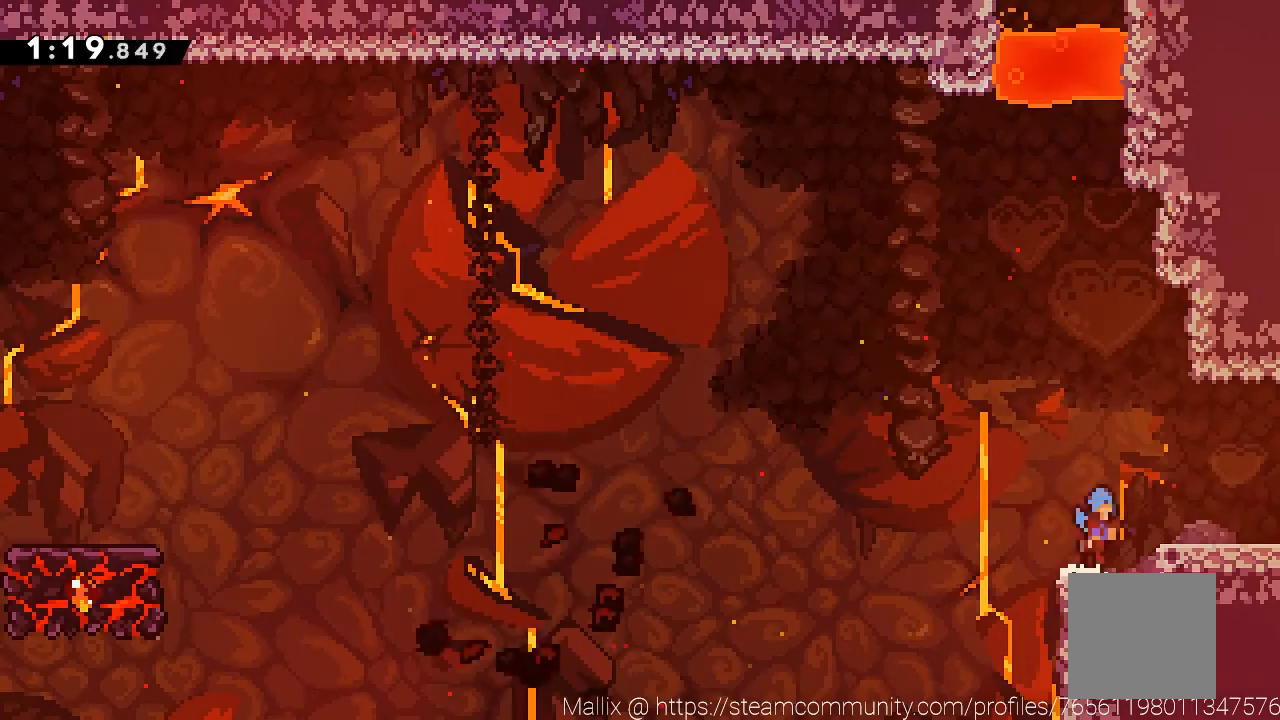
{"buttons": [], "left_stick": "right", "events": [[100, "A", "up"], [100, "R2", "up"]]}
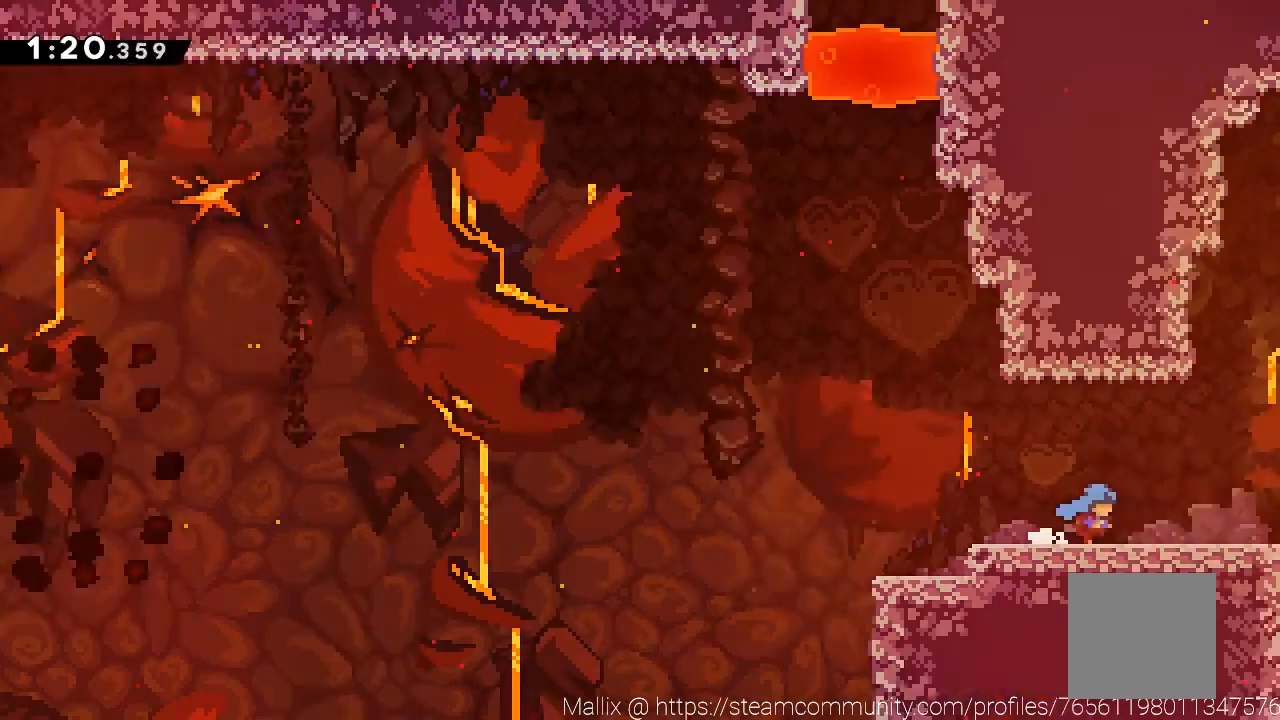
{"buttons": [], "left_stick": "center", "events": [[167, "left_stick", "center"]]}
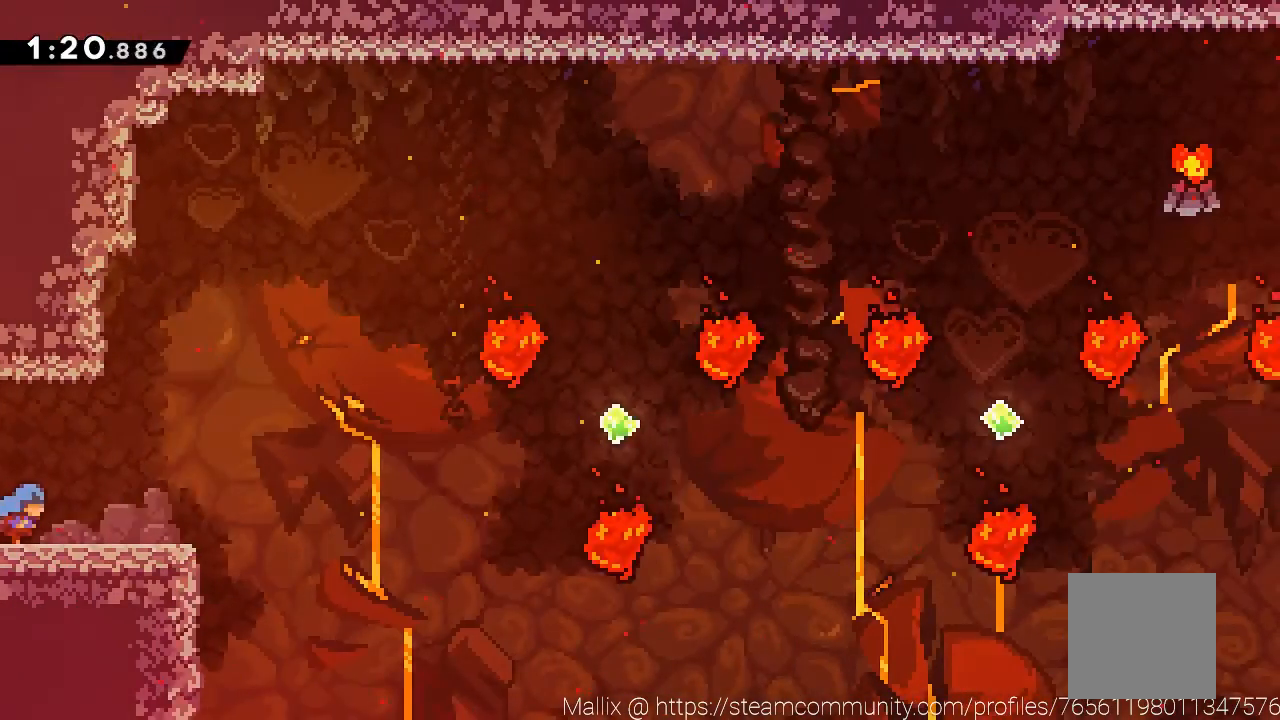
{"buttons": [], "left_stick": "down-right", "events": [[333, "left_stick", "down-right"]]}
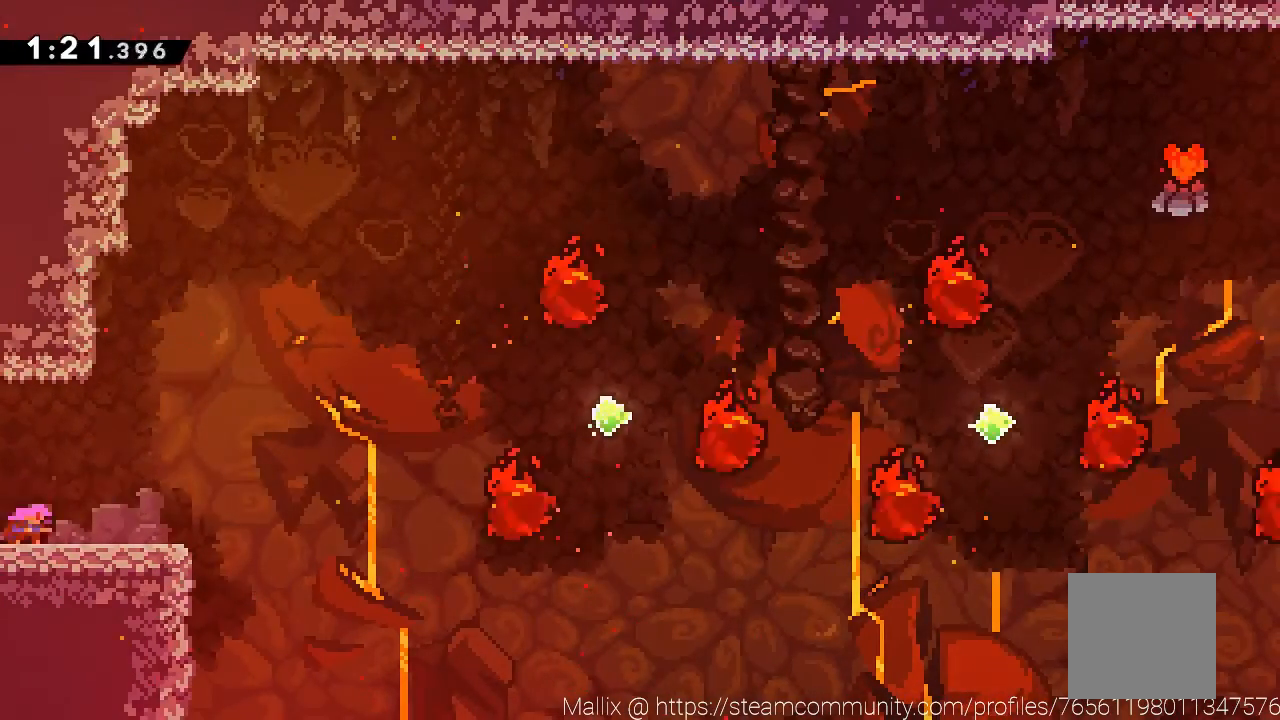
{"buttons": ["X"], "left_stick": "right", "events": [[67, "X", "down"], [134, "X", "up"], [267, "A", "down"], [401, "A", "up"], [401, "left_stick", "right"], [501, "X", "down"]]}
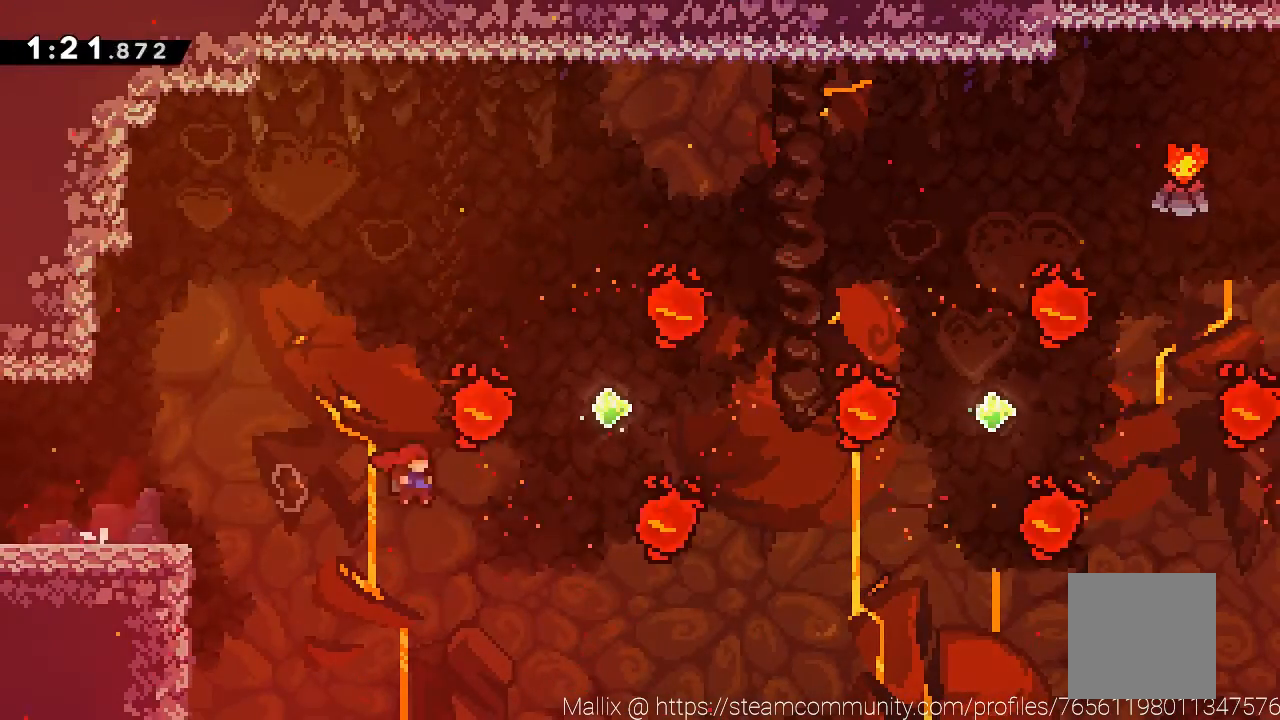
{"buttons": [], "left_stick": "up-right", "events": [[200, "X", "up"], [200, "left_stick", "up"], [333, "X", "down"], [467, "left_stick", "up-right"], [500, "X", "up"]]}
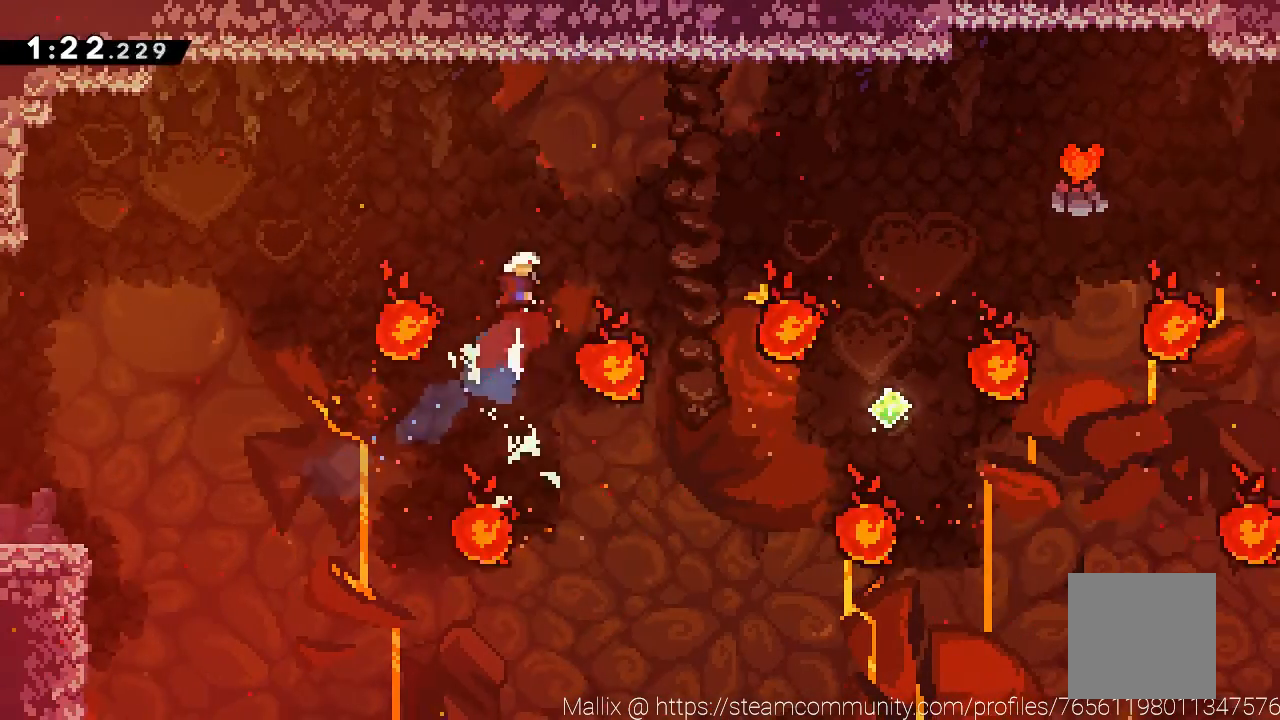
{"buttons": [], "left_stick": "right", "events": [[34, "left_stick", "right"], [267, "X", "down"], [434, "X", "up"]]}
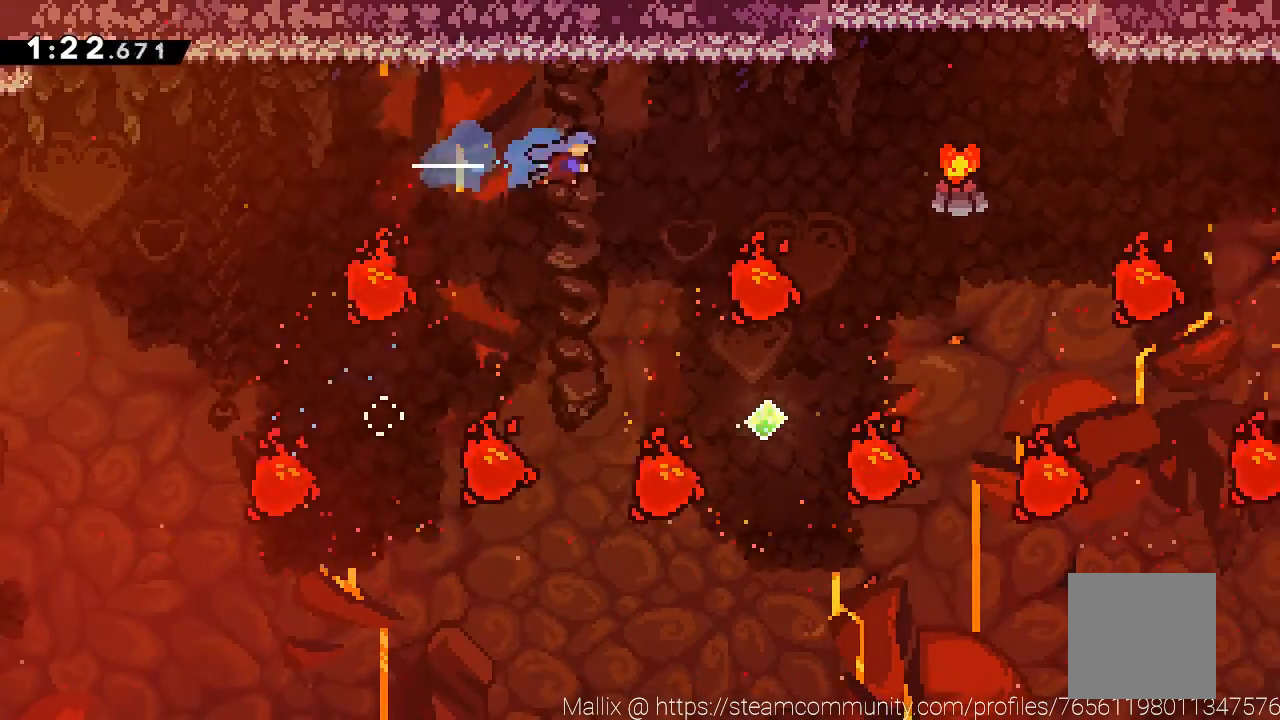
{"buttons": [], "left_stick": "up", "events": [[267, "left_stick", "up"]]}
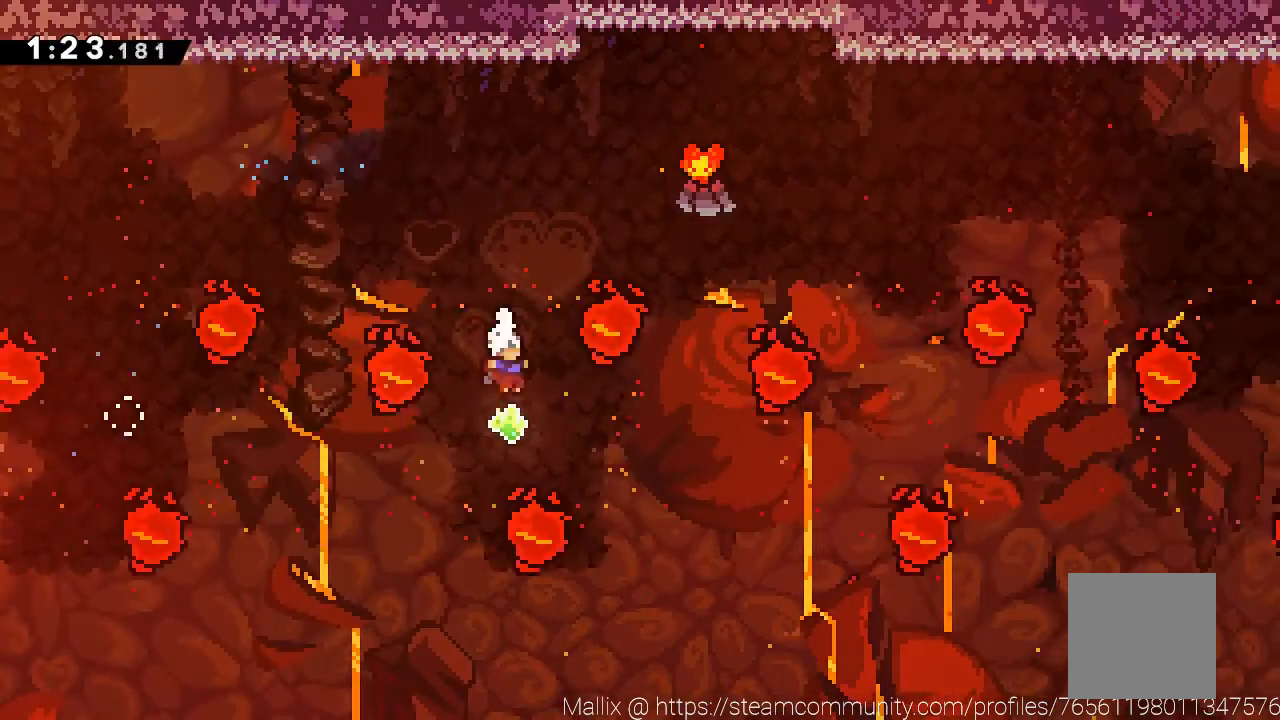
{"buttons": [], "left_stick": "up-right", "events": [[34, "X", "down"], [167, "X", "up"], [167, "left_stick", "up-right"]]}
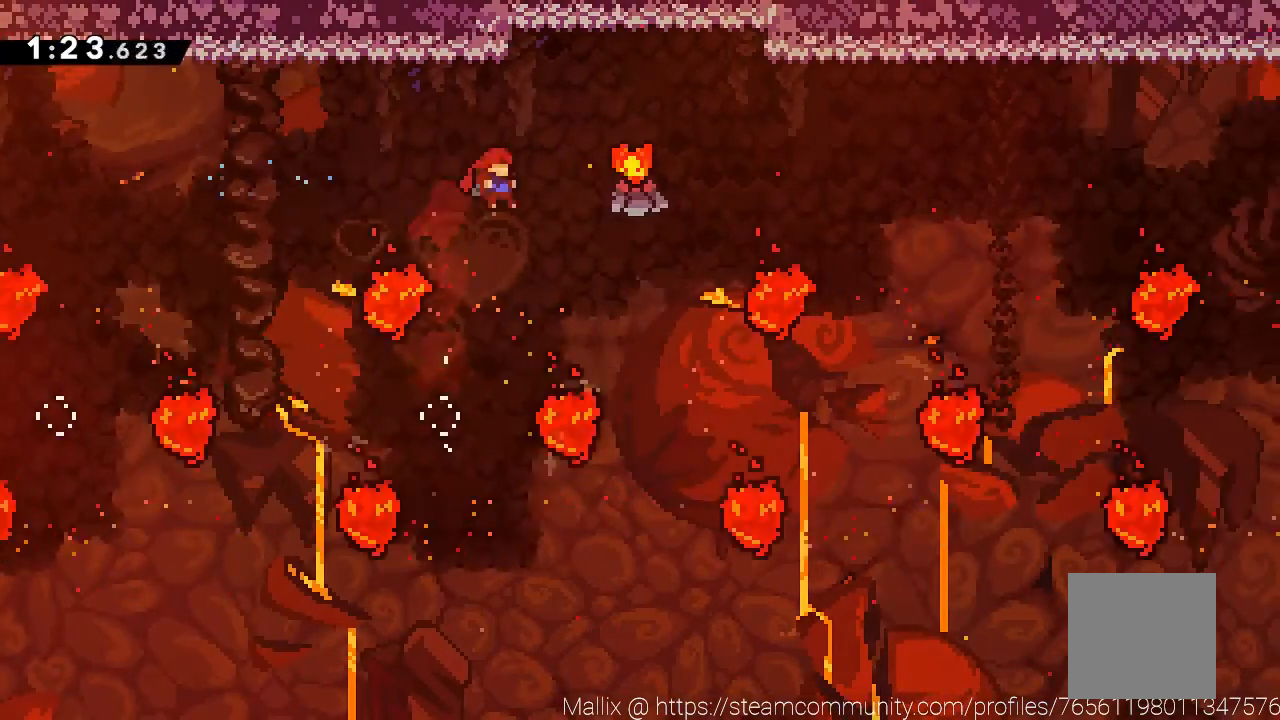
{"buttons": [], "left_stick": "right", "events": [[167, "X", "down"], [400, "X", "up"], [400, "left_stick", "right"]]}
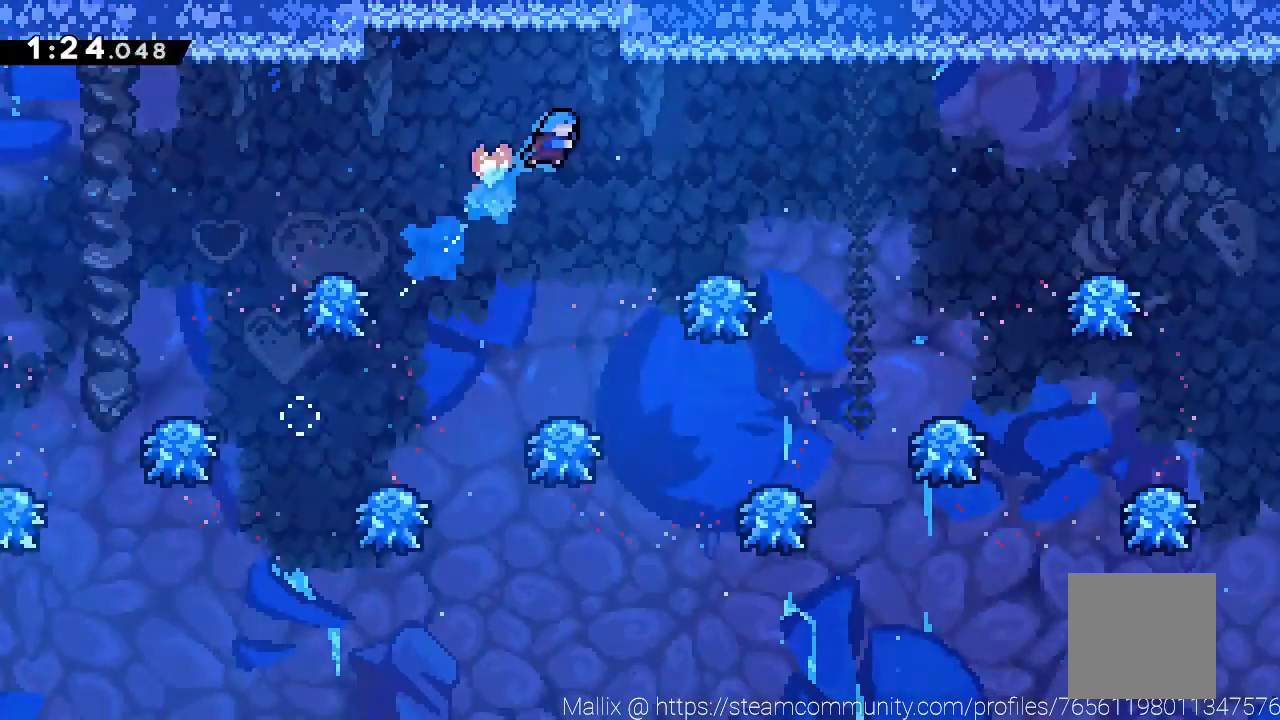
{"buttons": ["A"], "left_stick": "right", "events": [[467, "A", "down"]]}
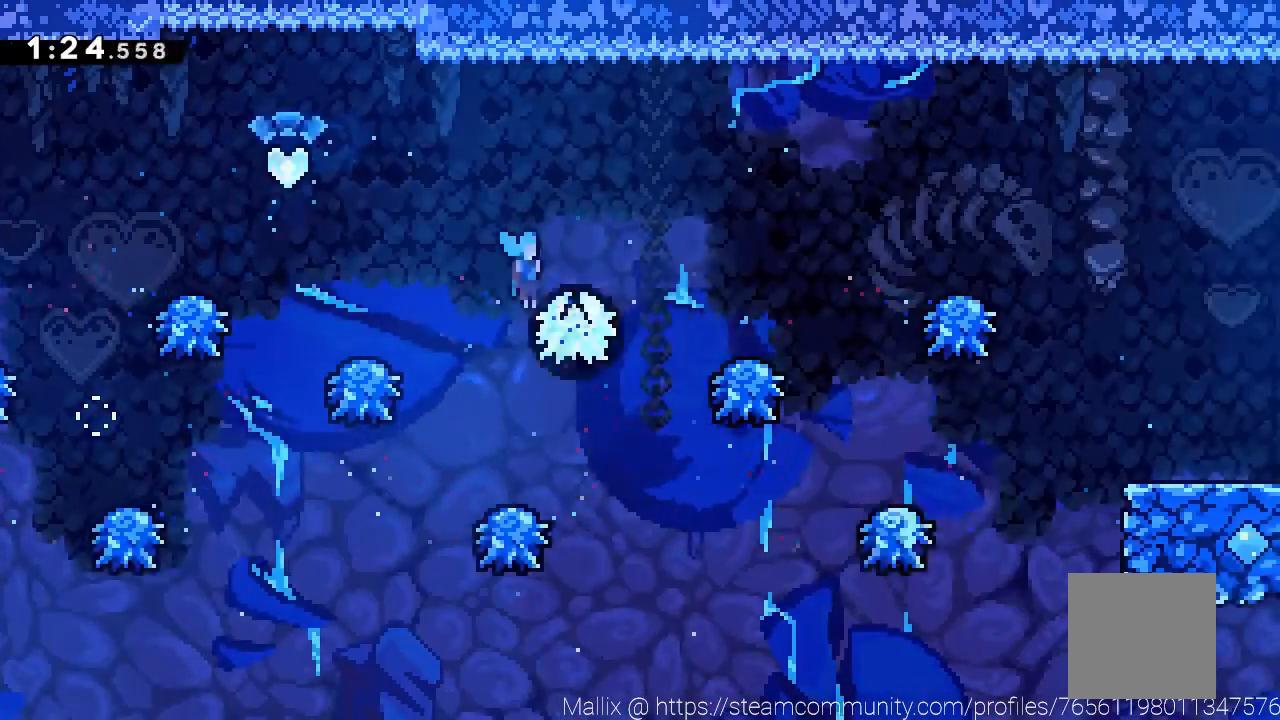
{"buttons": [], "left_stick": "right", "events": [[133, "A", "up"]]}